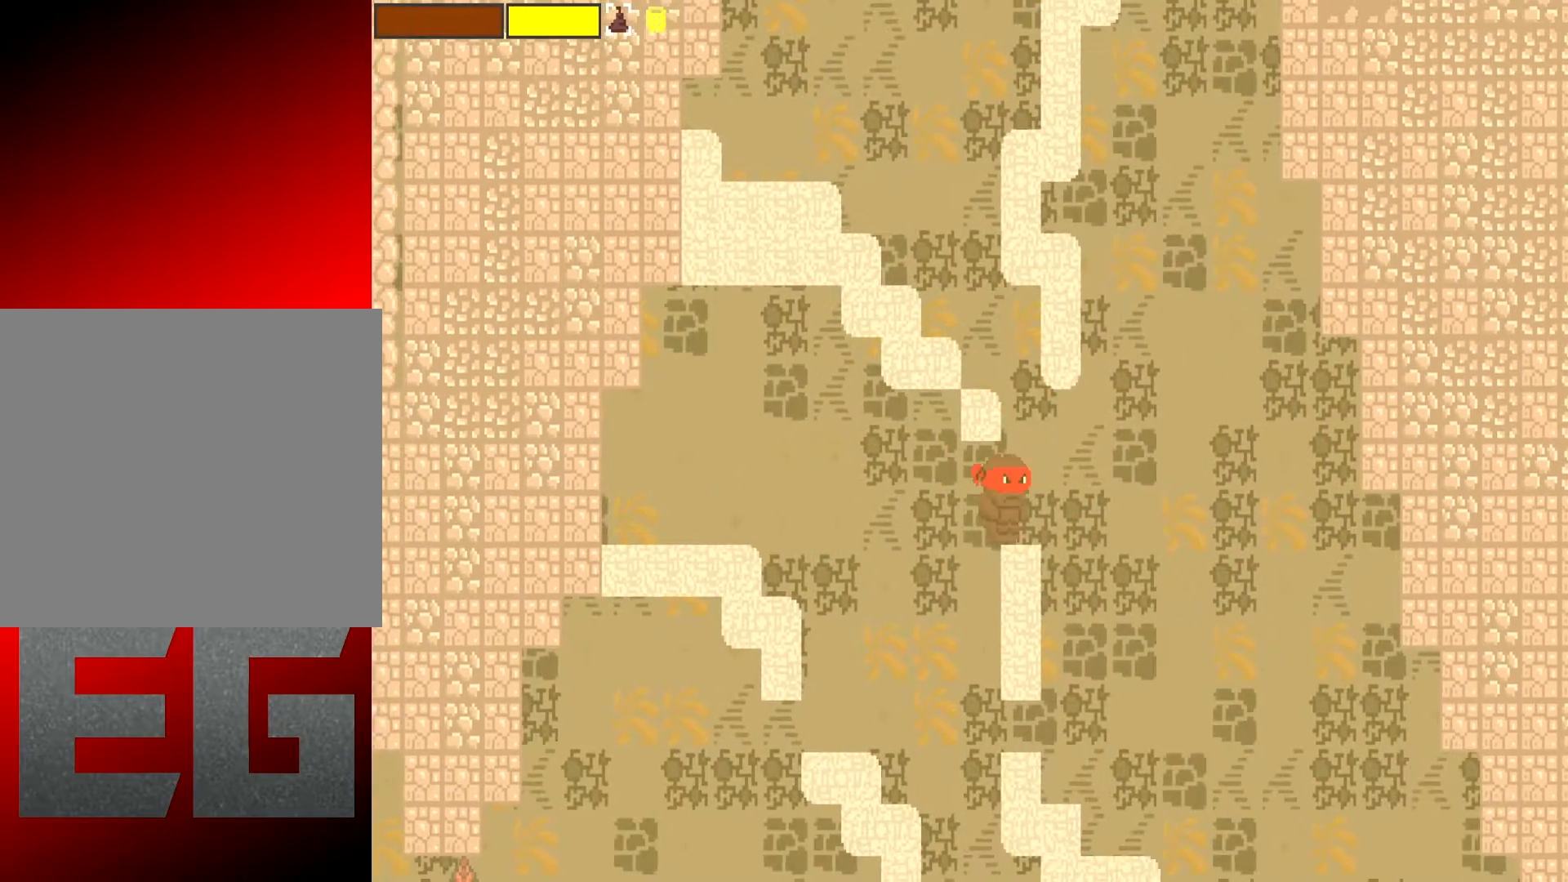
Gameplay with a controller (Xbox layout); each line is a JSON object with the inputs held at the frame after it. "events" lists button and stick changes between this image and that frame as [ms after this image, input, new state], when the widget could be followed in between. Not read: L3 R3 right_stick.
{"buttons": [], "left_stick": "center", "events": [[33, "left_stick", "center"], [400, "left_stick", "right"], [467, "left_stick", "center"]]}
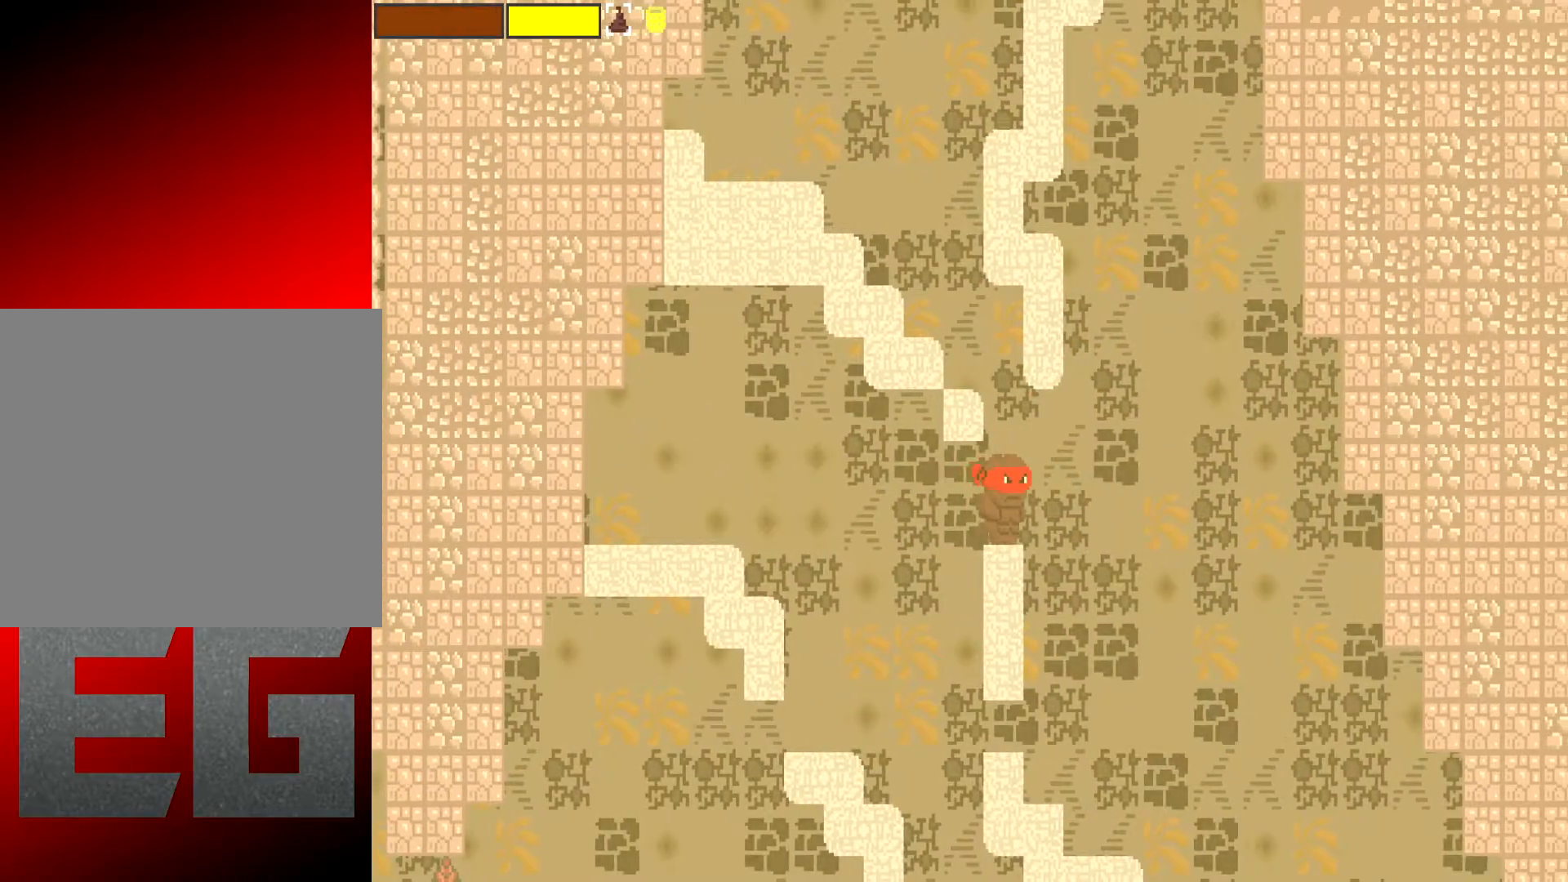
{"buttons": ["A"], "left_stick": "center", "events": [[233, "A", "down"], [367, "left_stick", "left"], [500, "left_stick", "center"]]}
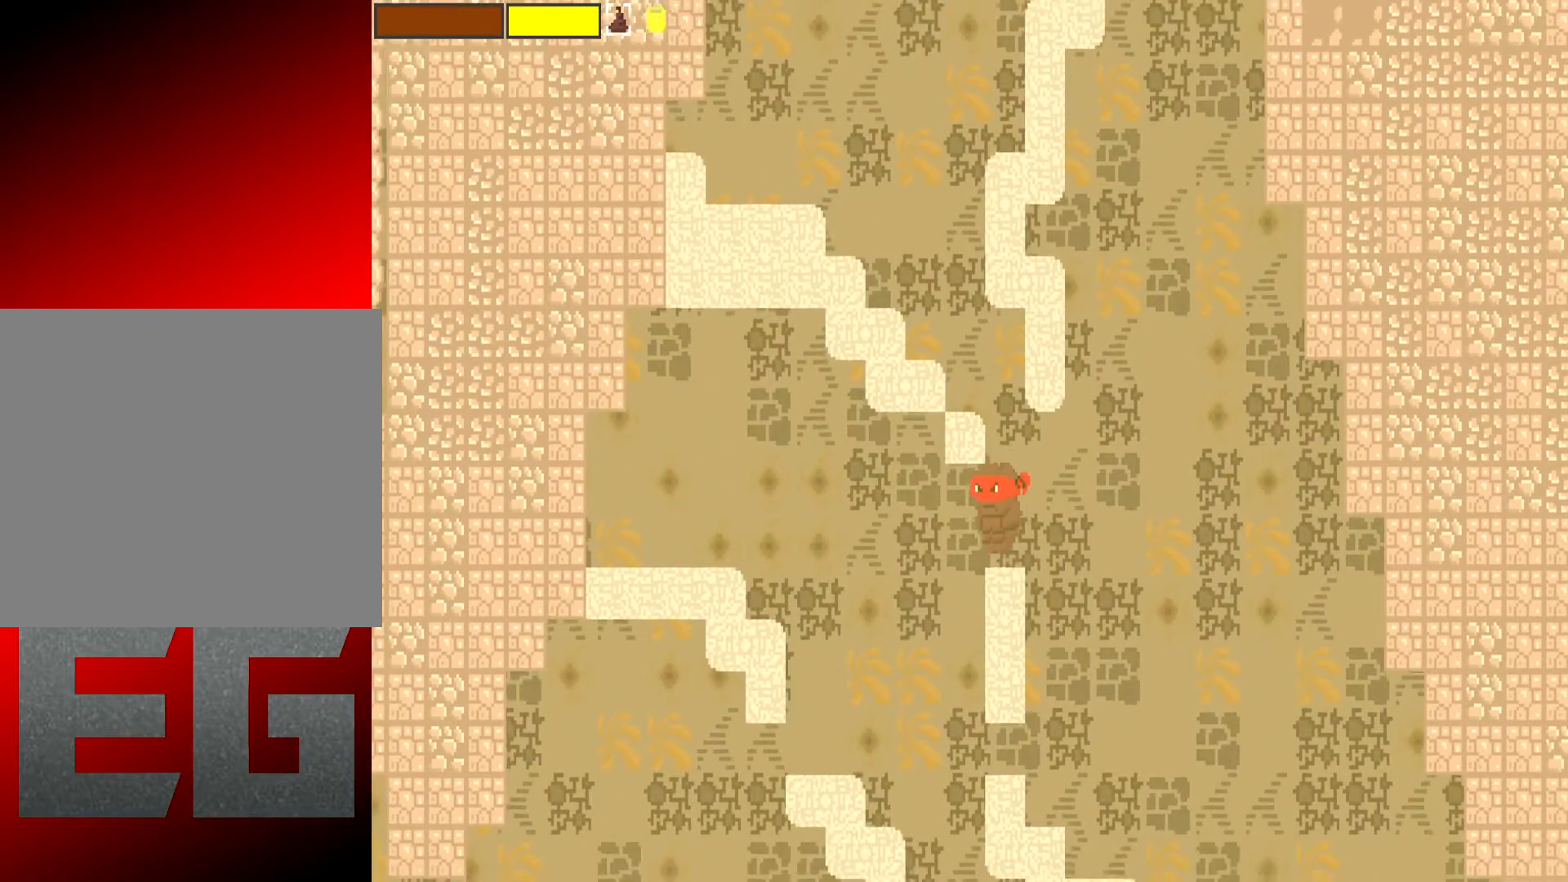
{"buttons": [], "left_stick": "center", "events": [[33, "A", "up"], [234, "left_stick", "right"], [300, "left_stick", "center"]]}
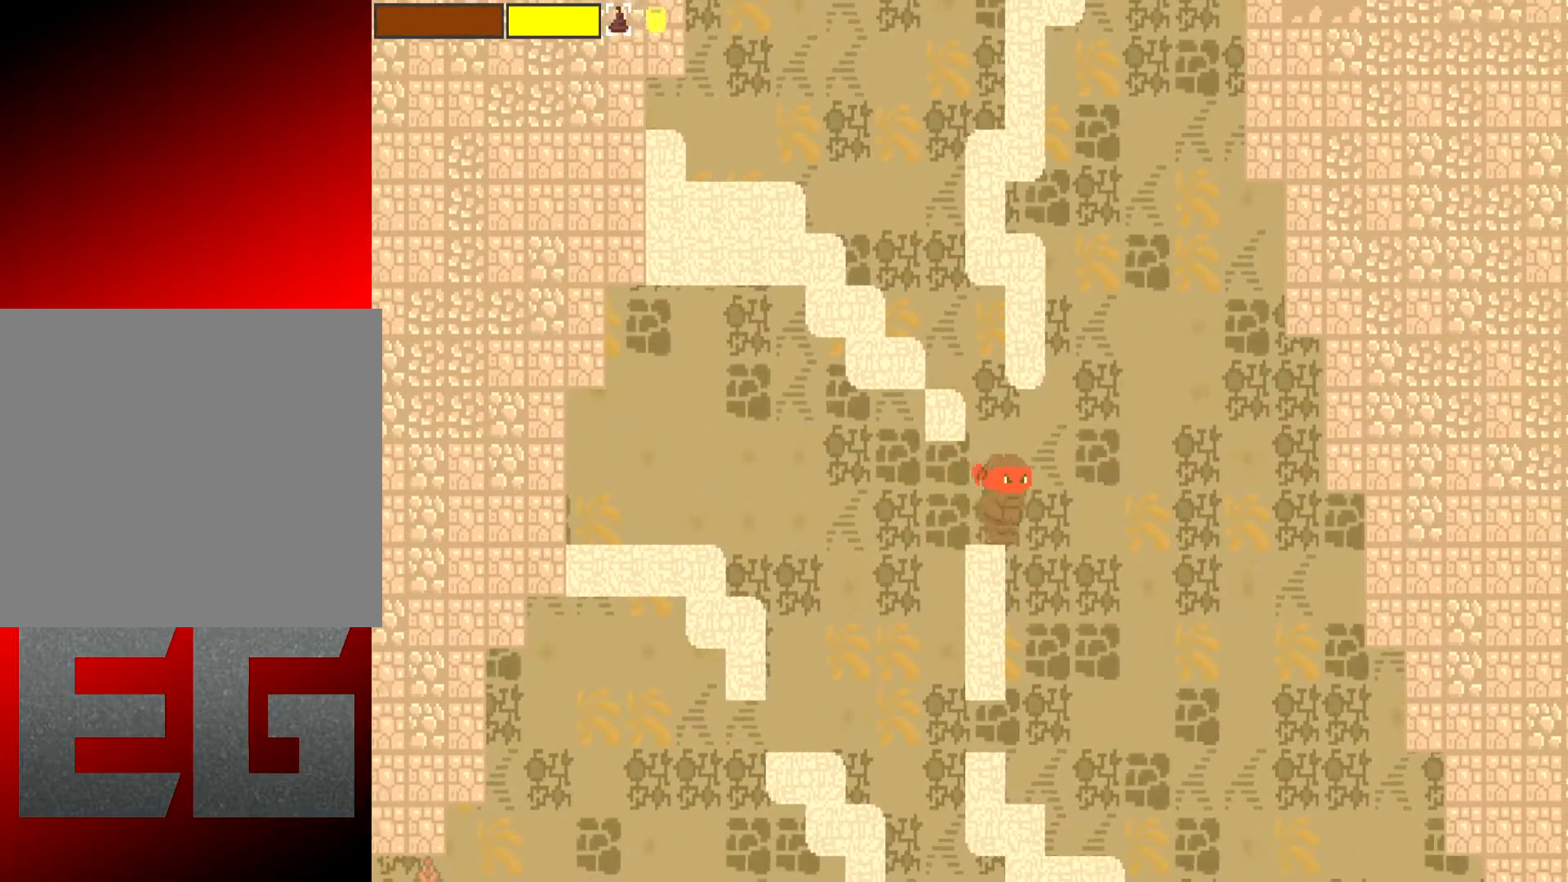
{"buttons": [], "left_stick": "center", "events": [[250, "left_stick", "left"], [300, "left_stick", "center"]]}
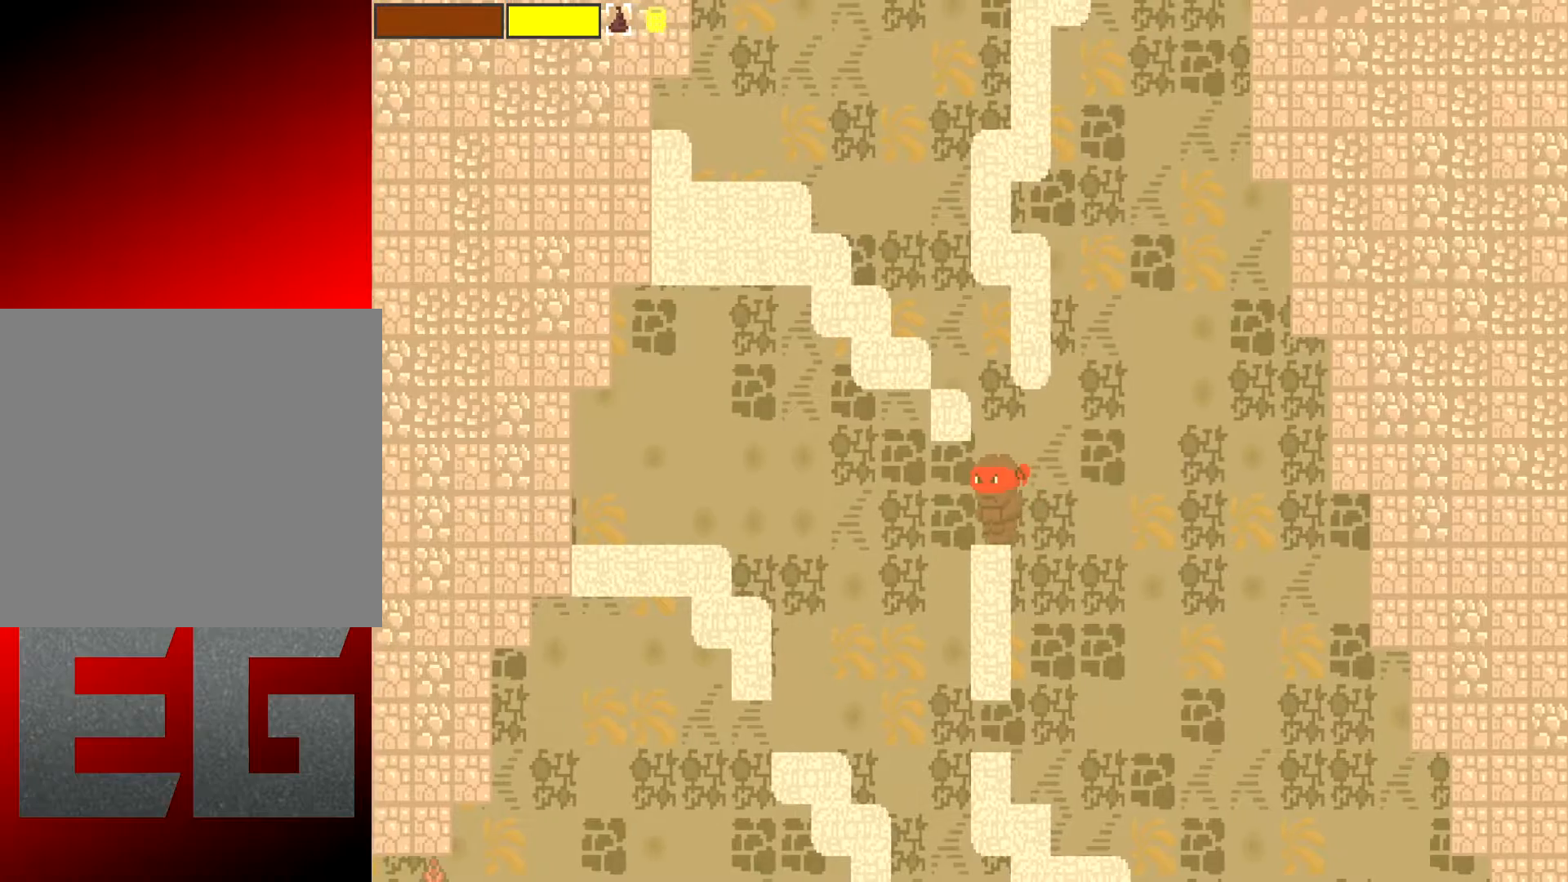
{"buttons": ["A"], "left_stick": "center", "events": [[150, "A", "down"], [284, "left_stick", "left"], [484, "left_stick", "center"]]}
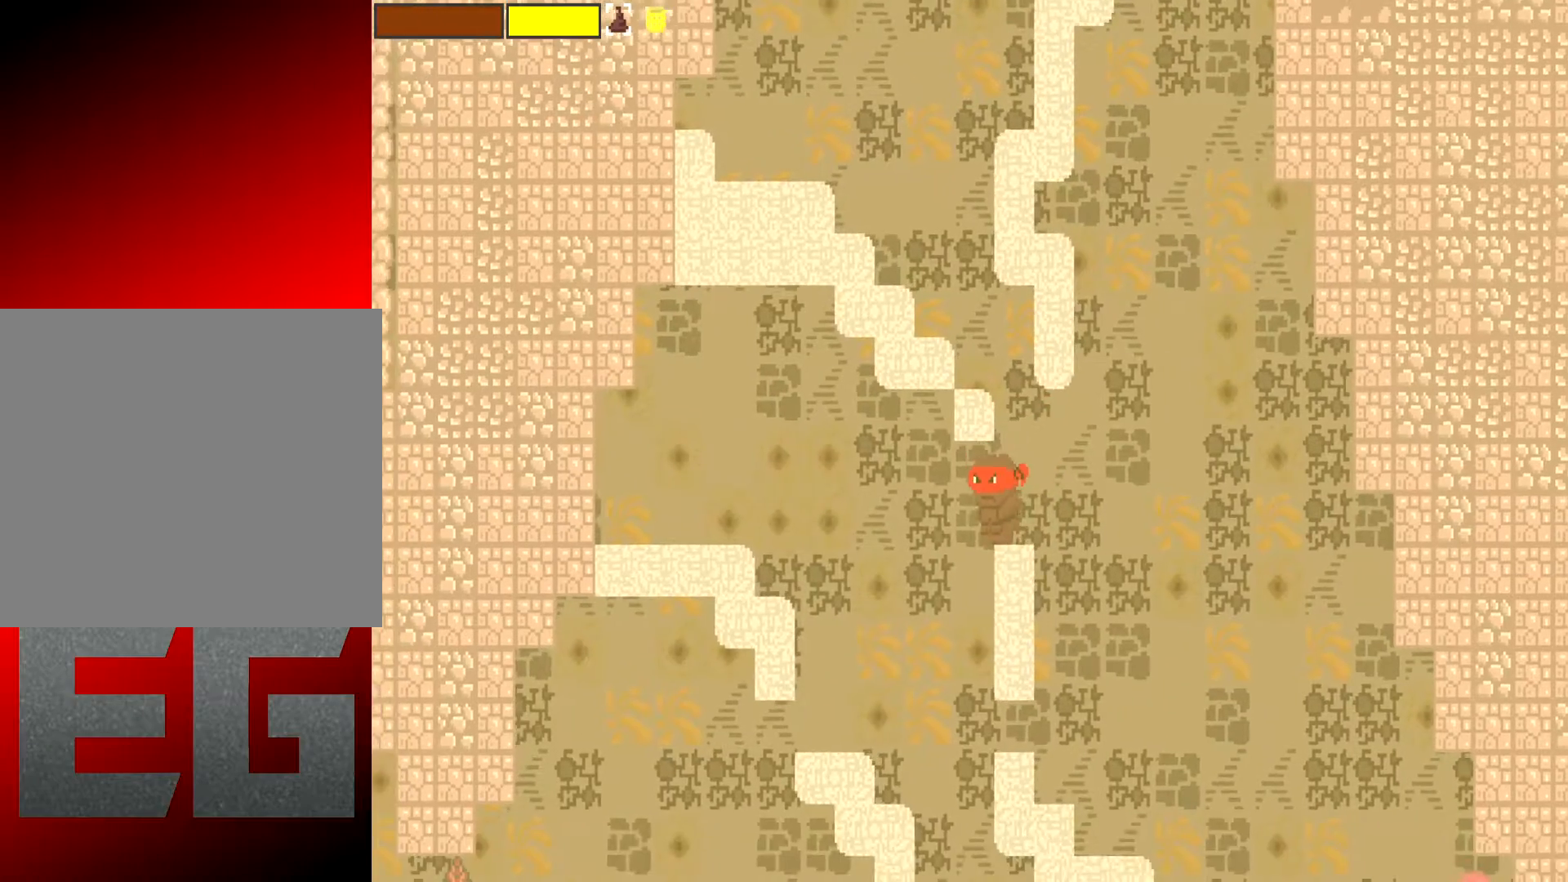
{"buttons": [], "left_stick": "center", "events": [[50, "A", "up"], [150, "left_stick", "right"], [216, "left_stick", "center"]]}
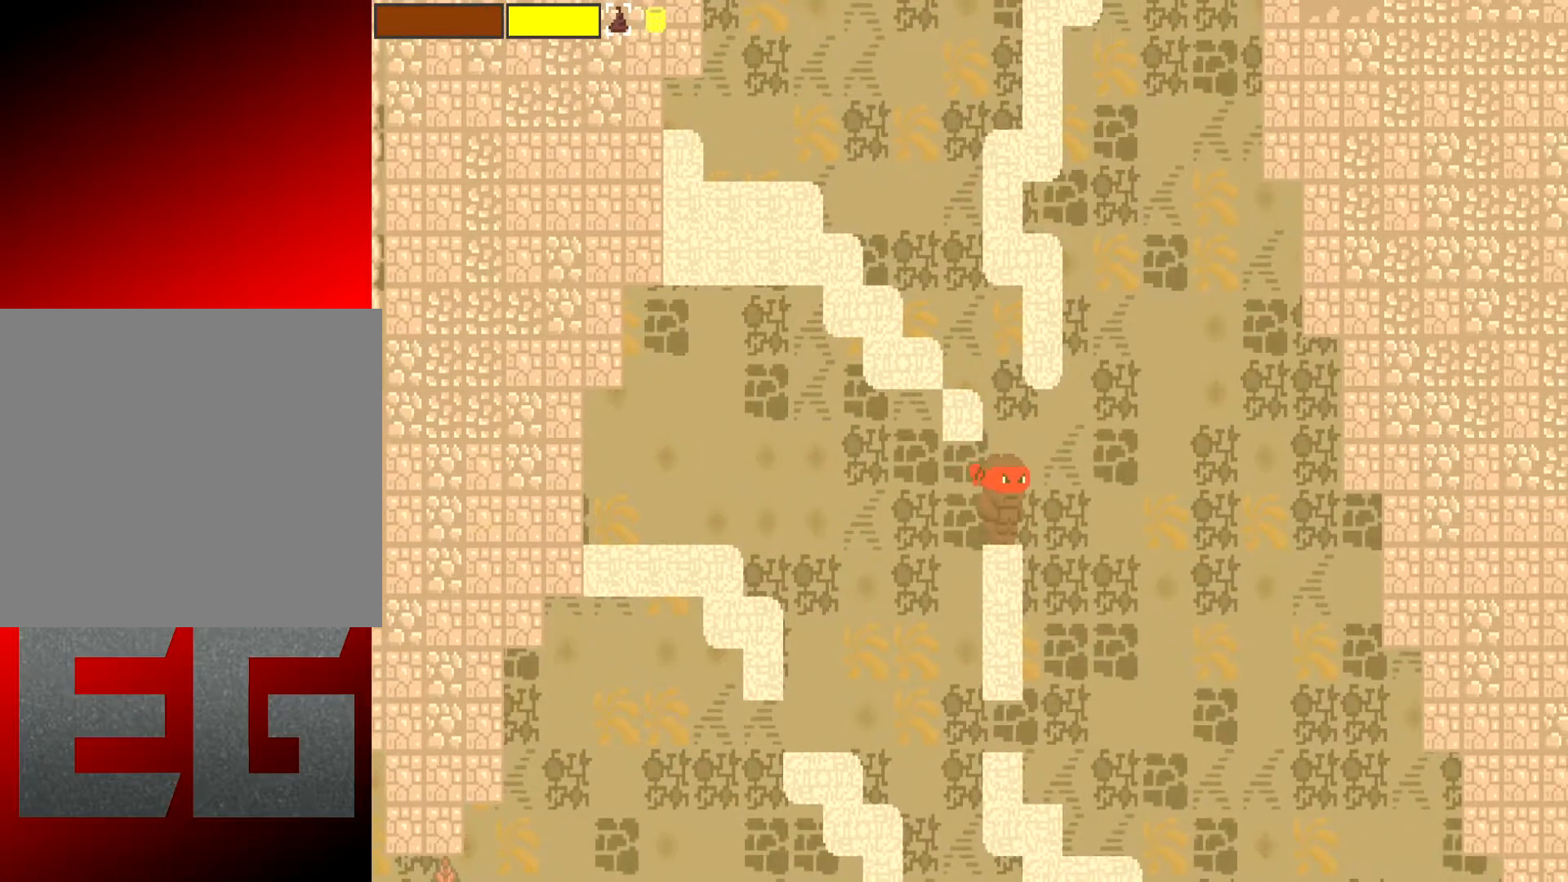
{"buttons": ["A"], "left_stick": "center", "events": [[83, "A", "down"], [284, "left_stick", "left"], [384, "left_stick", "center"]]}
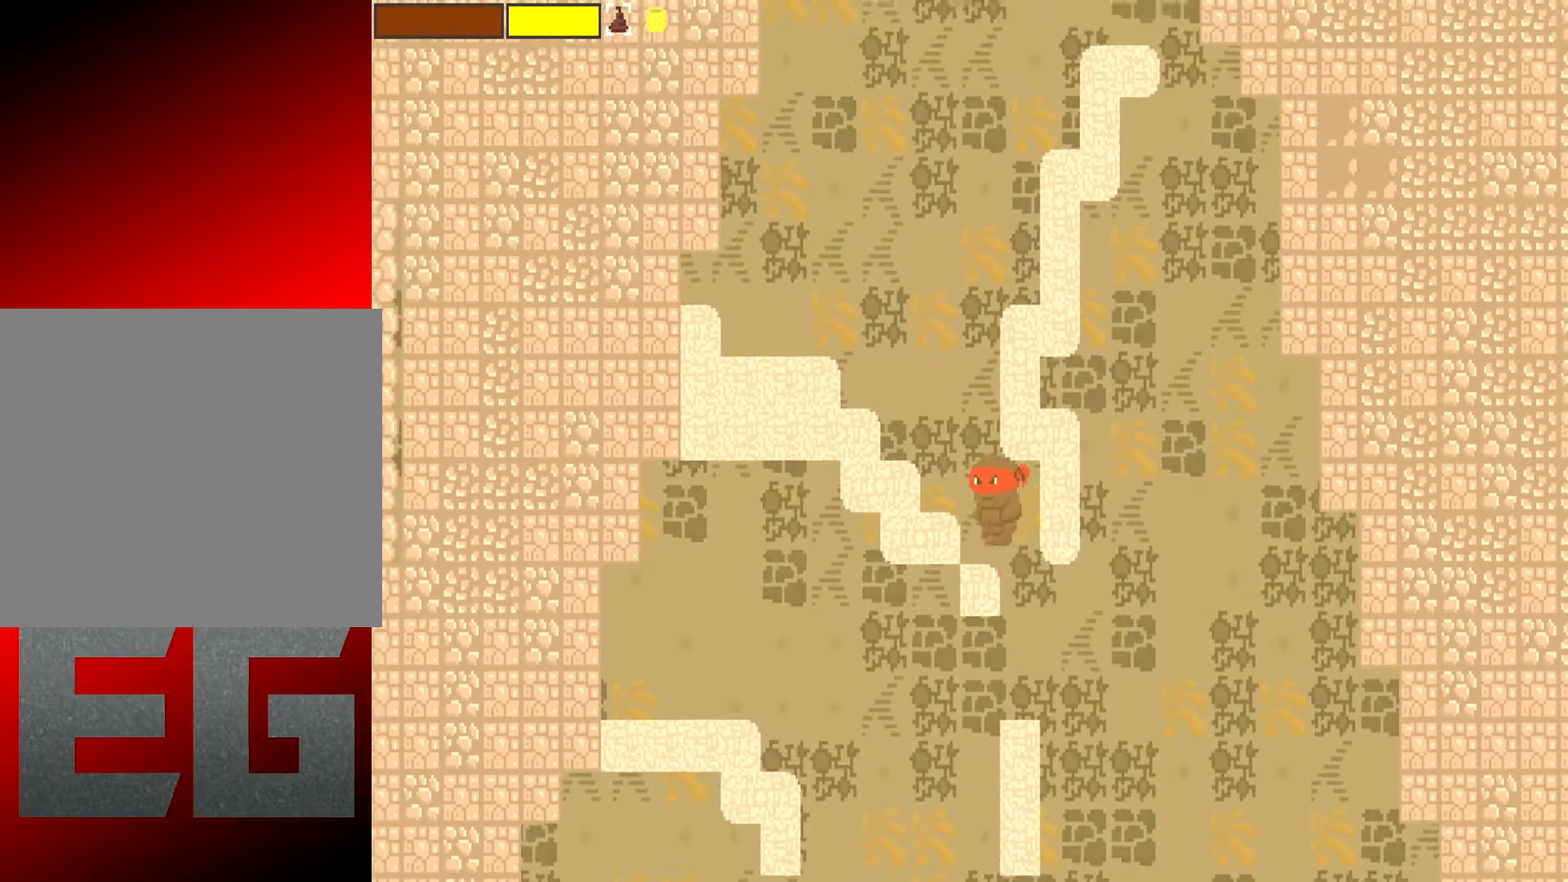
{"buttons": ["A"], "left_stick": "center", "events": [[33, "A", "up"], [266, "left_stick", "left"], [400, "left_stick", "center"], [433, "A", "down"]]}
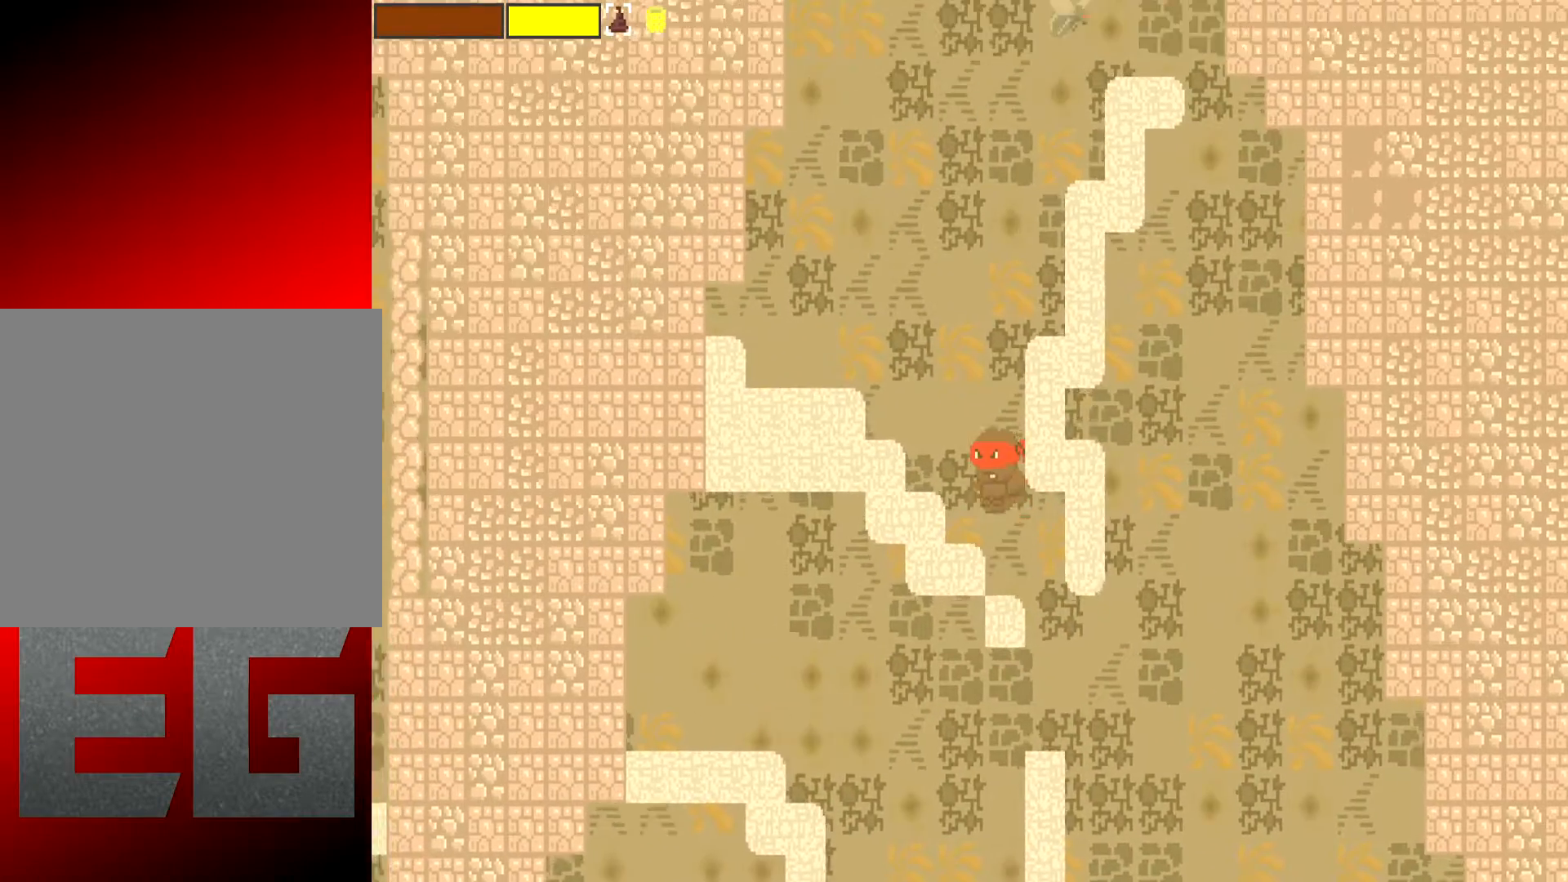
{"buttons": [], "left_stick": "right", "events": [[67, "left_stick", "right"], [334, "A", "up"]]}
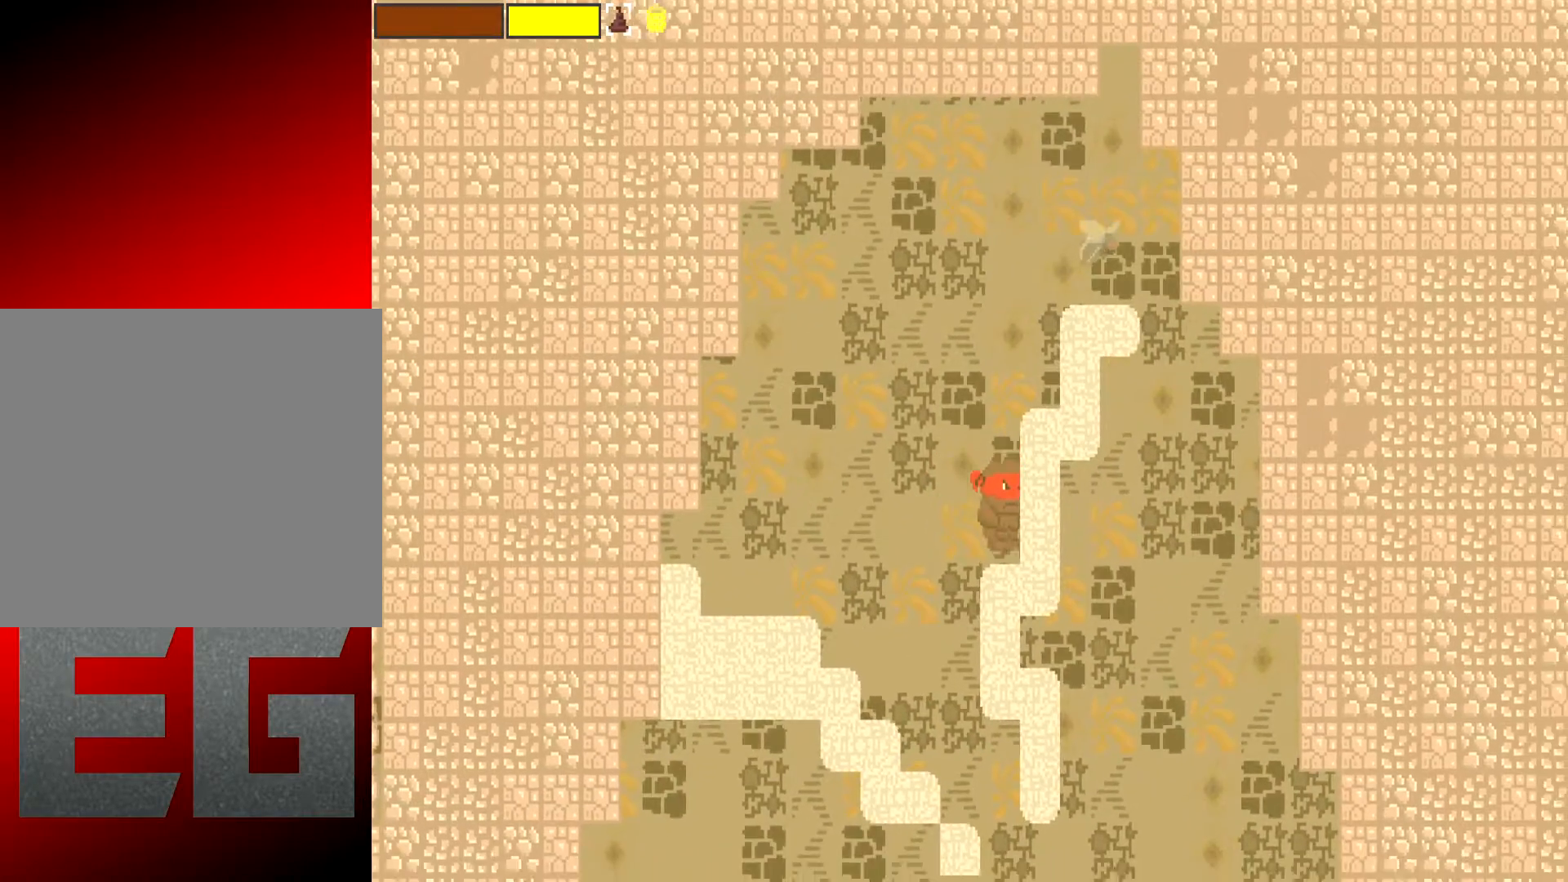
{"buttons": [], "left_stick": "center", "events": [[233, "A", "down"], [433, "left_stick", "center"], [450, "A", "up"]]}
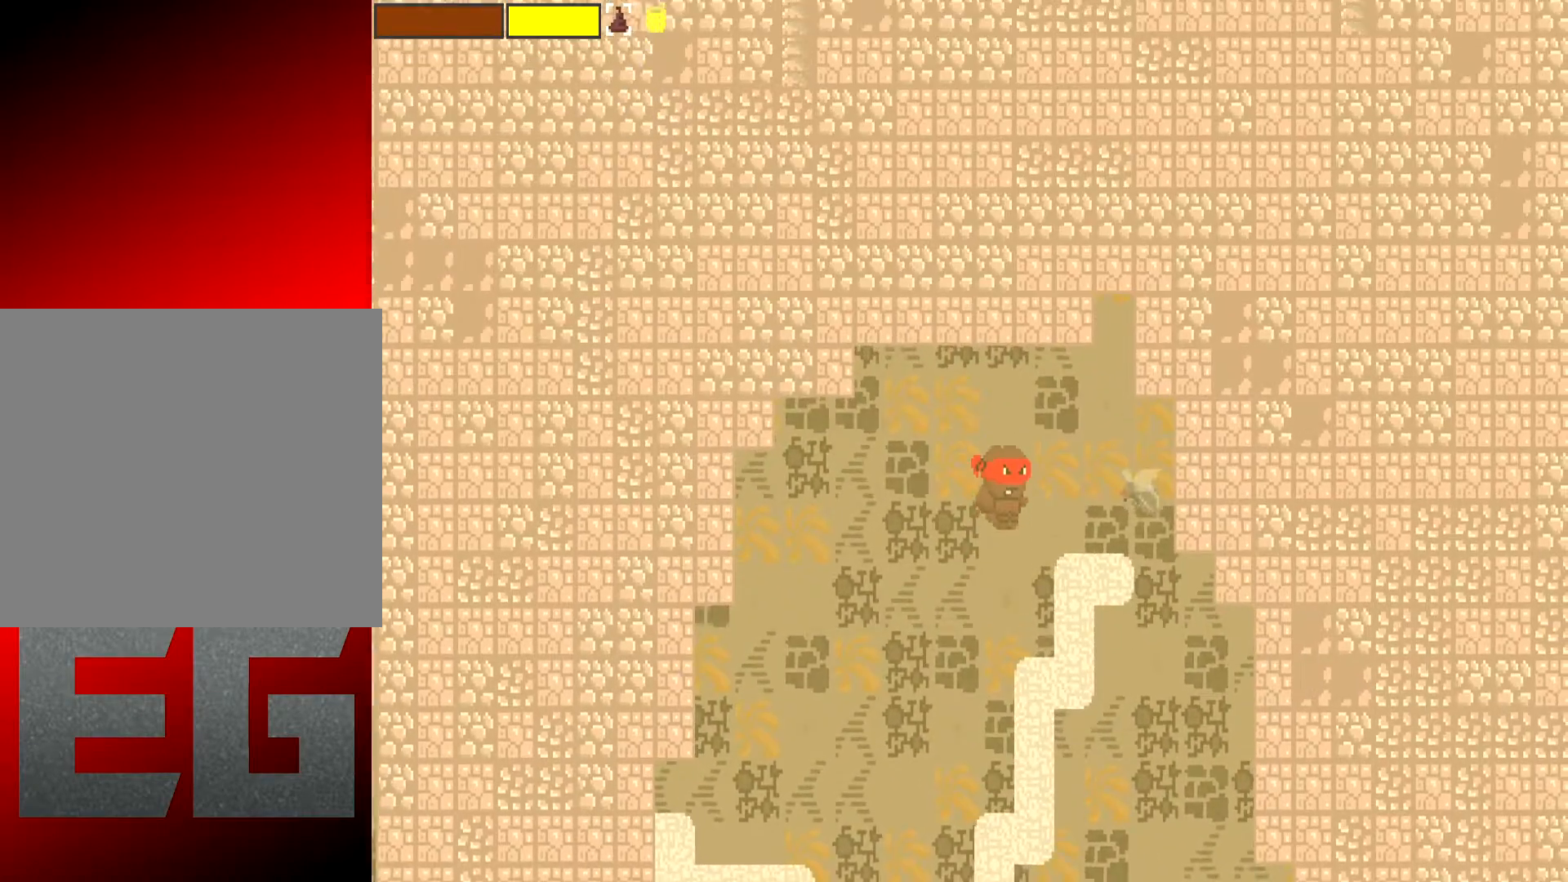
{"buttons": [], "left_stick": "left", "events": [[350, "left_stick", "left"]]}